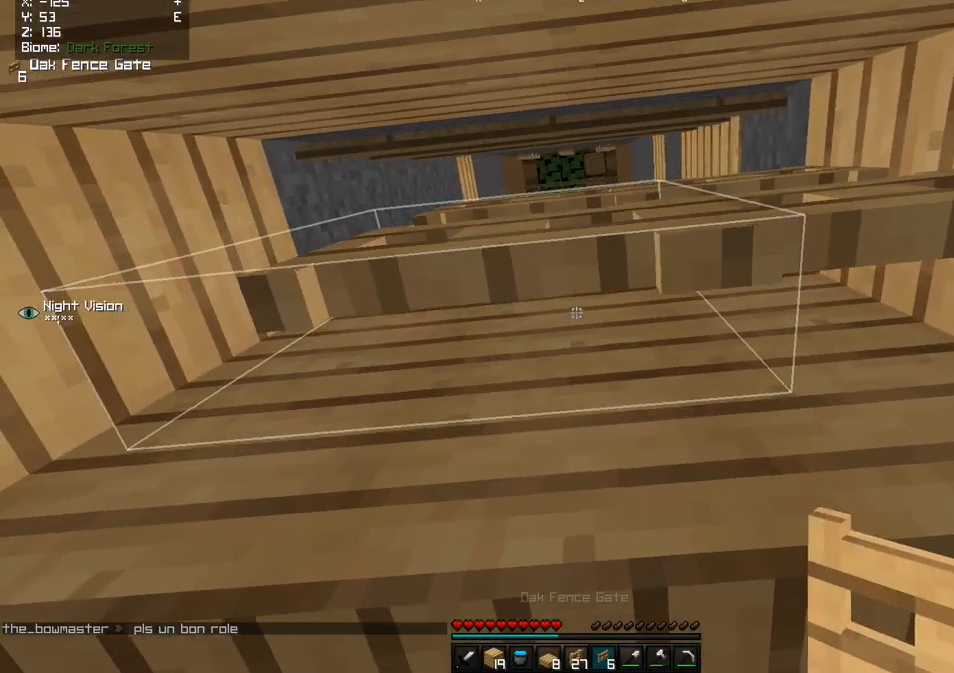
Gameplay with keyboard and mouse; each line is a JSON object with the keys and mouse buttons held at the frame after it. "events" lists presses ("down") and releases ("up") of "d", "q", "s", "z", "mouse_left" and "mouse_right" between this image and that frame as [ms after this image, input, new state], when the widget could be followed in between. "mouse_left", "mouse_right" = the "left", "right" buttons of the "mouse" list. No other keys are recorded. Fast repeated clicks can show as one long hold. Mouse movement is not recorded.
{"keys": ["q", "z"], "mouse": [], "events": [[33, "mouse_right", "up"], [283, "z", "down"]]}
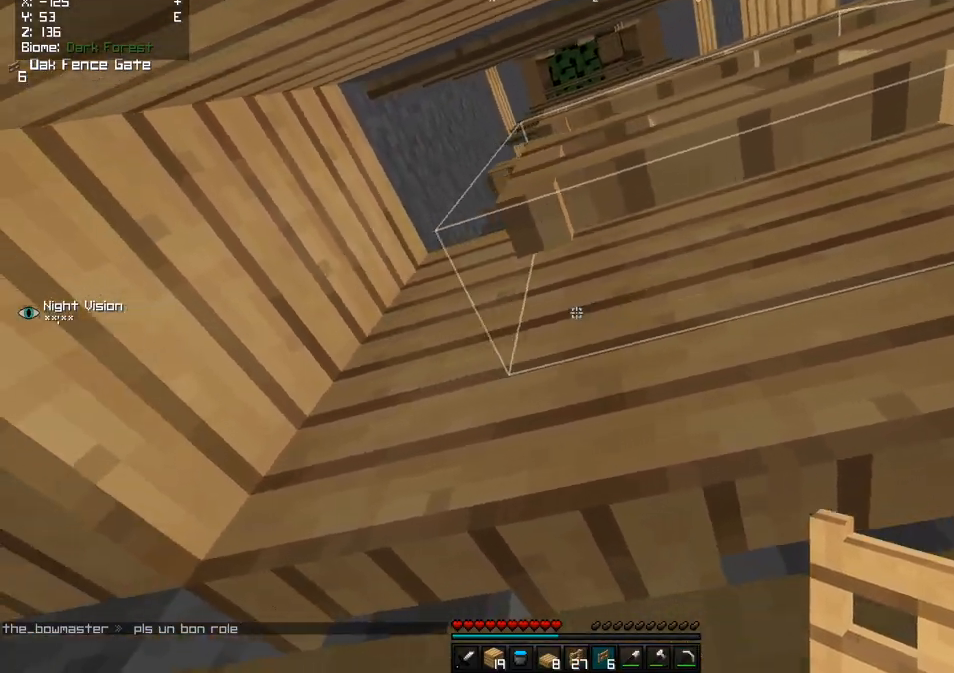
{"keys": ["z"], "mouse": [], "events": [[433, "q", "up"]]}
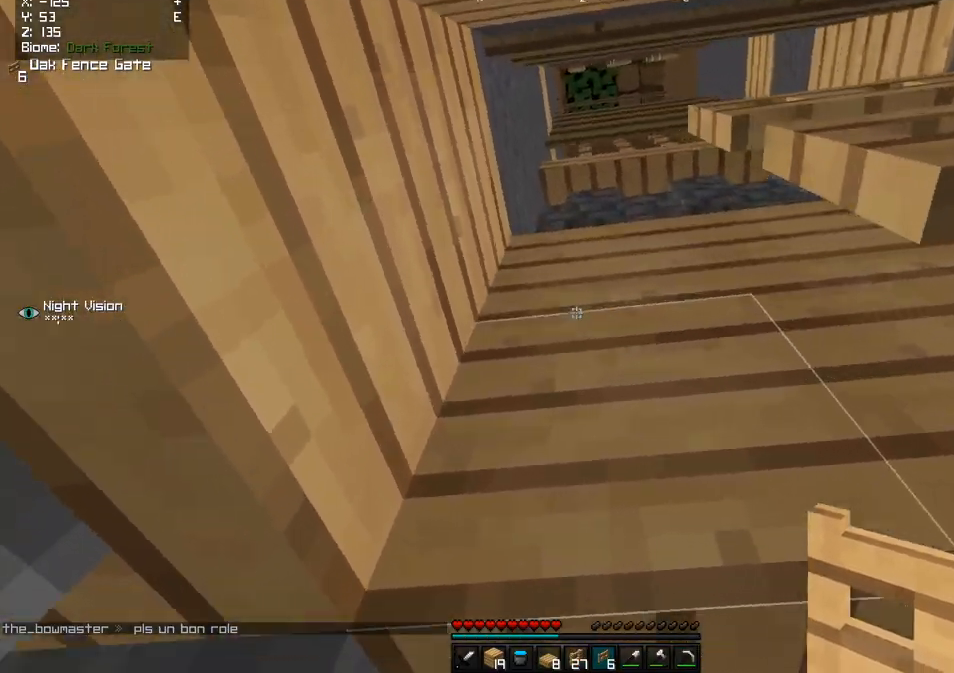
{"keys": [], "mouse": ["right"], "events": [[83, "d", "down"], [83, "z", "up"], [250, "d", "up"], [383, "mouse_right", "down"]]}
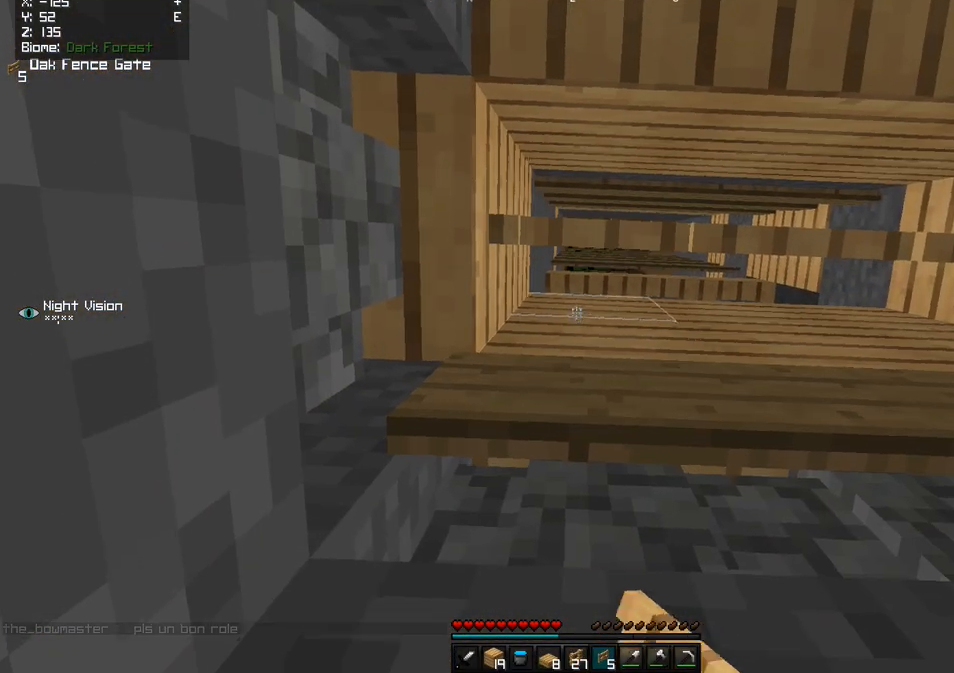
{"keys": [], "mouse": [], "events": [[33, "mouse_right", "up"], [83, "mouse_right", "down"], [183, "d", "down"], [183, "mouse_right", "up"], [233, "d", "up"]]}
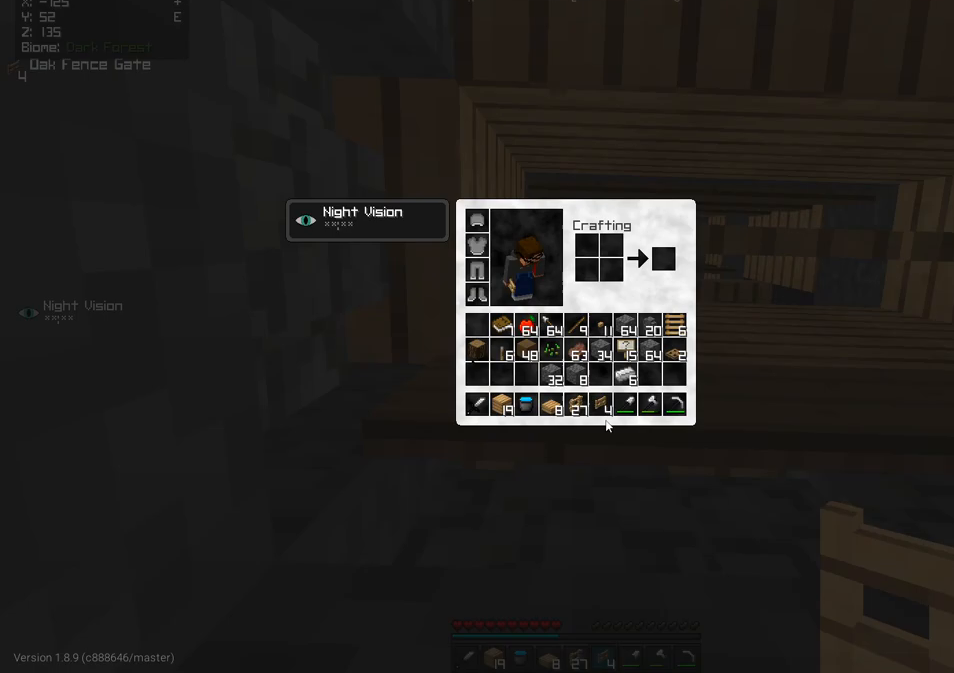
{"keys": ["s"], "mouse": [], "events": [[433, "s", "down"]]}
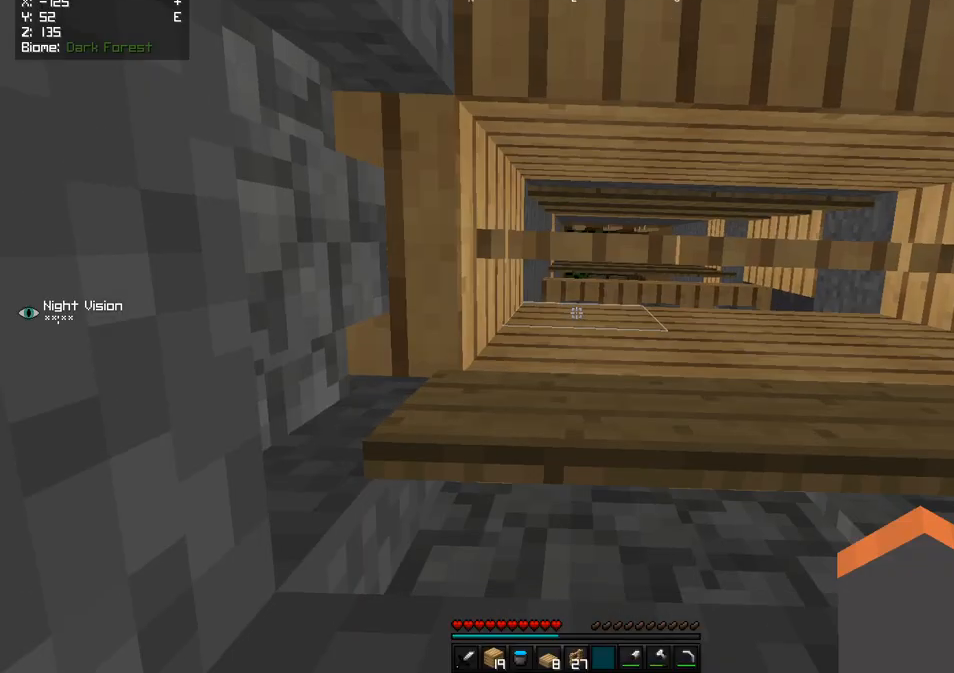
{"keys": ["s"], "mouse": [], "events": [[117, "d", "down"], [350, "d", "up"]]}
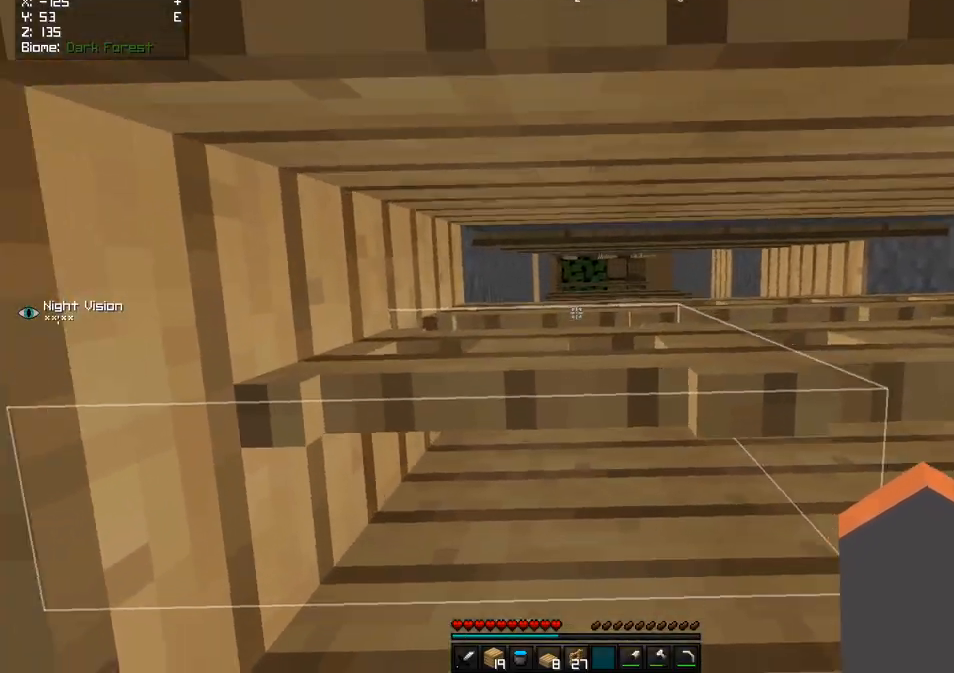
{"keys": ["d"], "mouse": [], "events": [[83, "mouse_right", "down"], [133, "s", "up"], [200, "mouse_right", "up"], [217, "d", "down"], [250, "mouse_right", "down"], [350, "mouse_right", "up"]]}
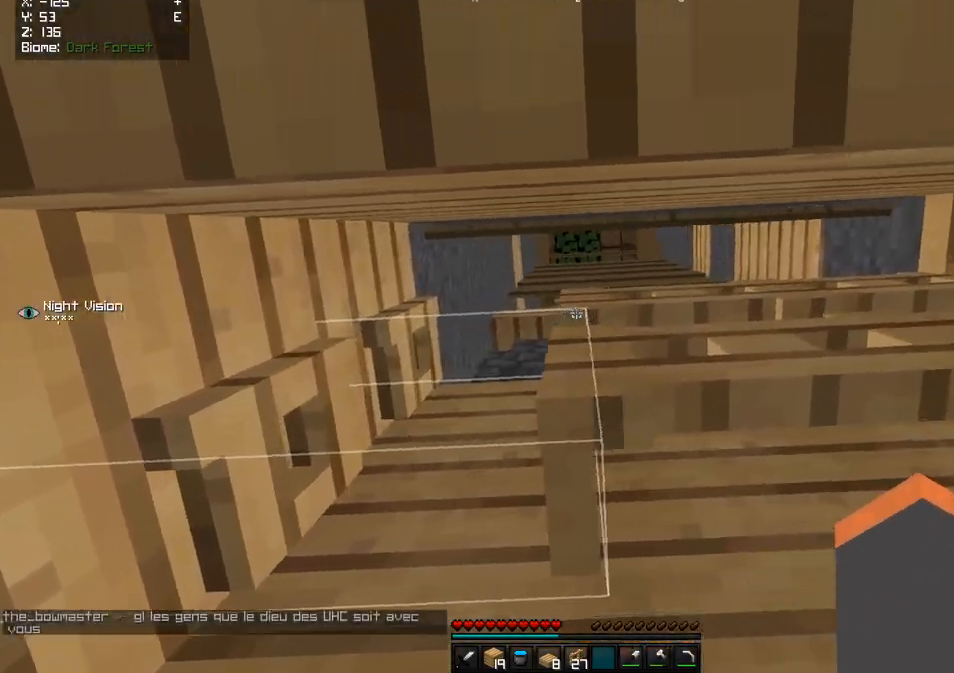
{"keys": ["d"], "mouse": [], "events": [[133, "mouse_right", "down"], [400, "mouse_right", "up"]]}
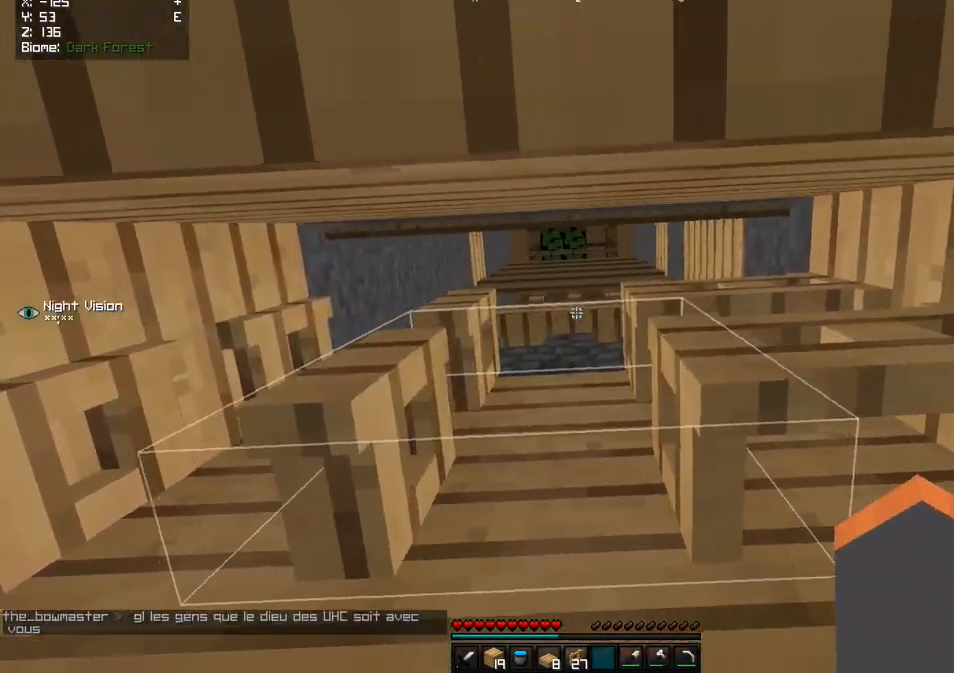
{"keys": ["d"], "mouse": [], "events": []}
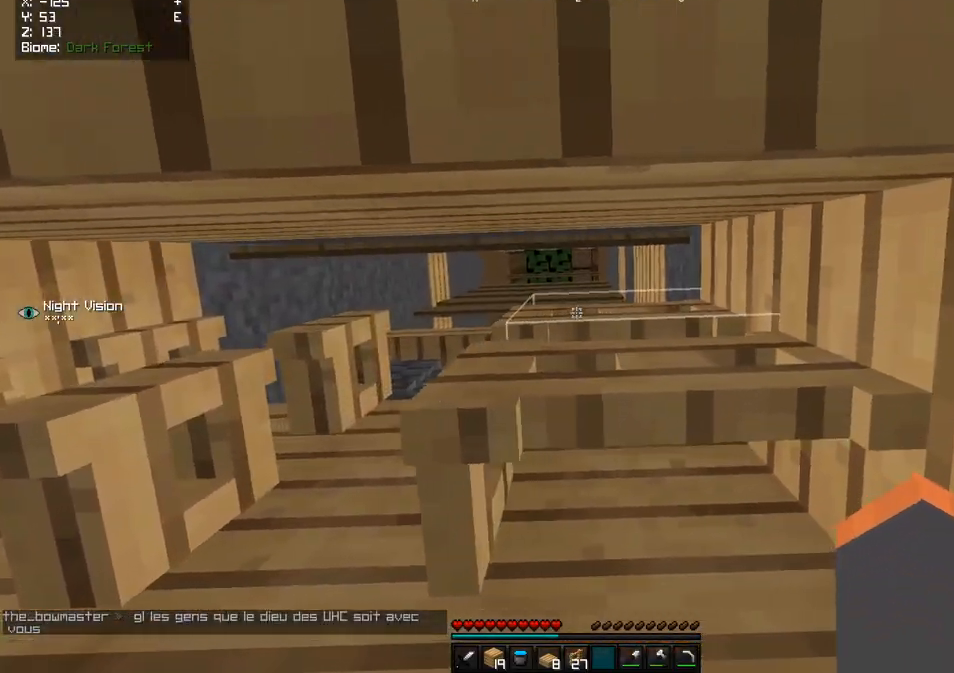
{"keys": ["s"], "mouse": [], "events": [[17, "d", "up"], [167, "mouse_right", "down"], [283, "mouse_right", "up"], [317, "mouse_right", "down"], [367, "s", "down"], [467, "mouse_right", "up"]]}
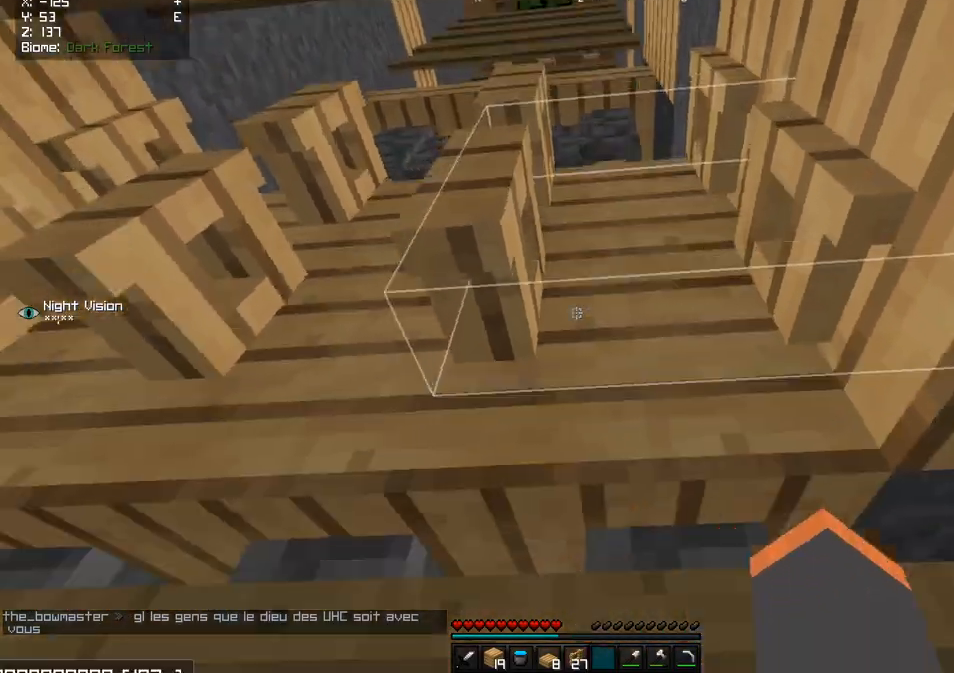
{"keys": ["s"], "mouse": ["left"], "events": [[500, "mouse_left", "down"]]}
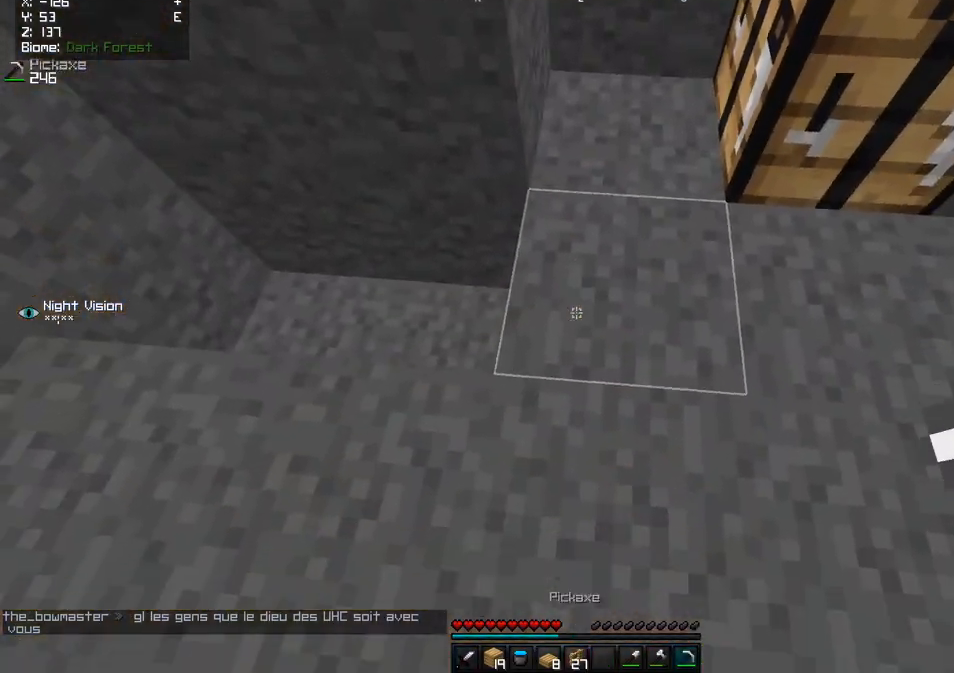
{"keys": ["q"], "mouse": ["left"], "events": [[50, "s", "up"], [350, "q", "down"]]}
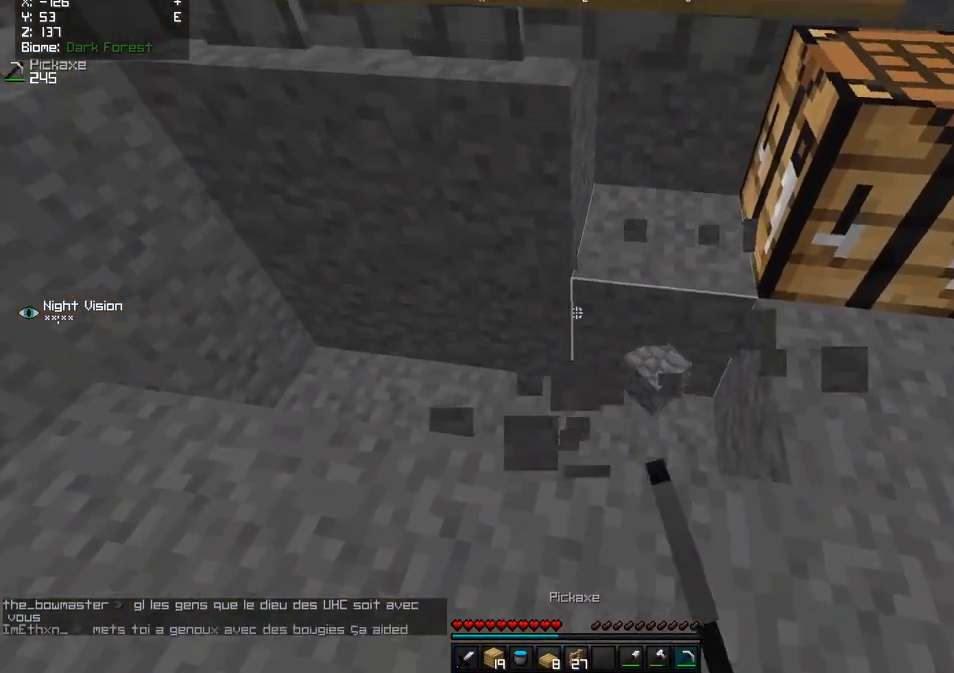
{"keys": ["d"], "mouse": [], "events": [[50, "q", "up"], [67, "mouse_left", "up"], [83, "d", "down"]]}
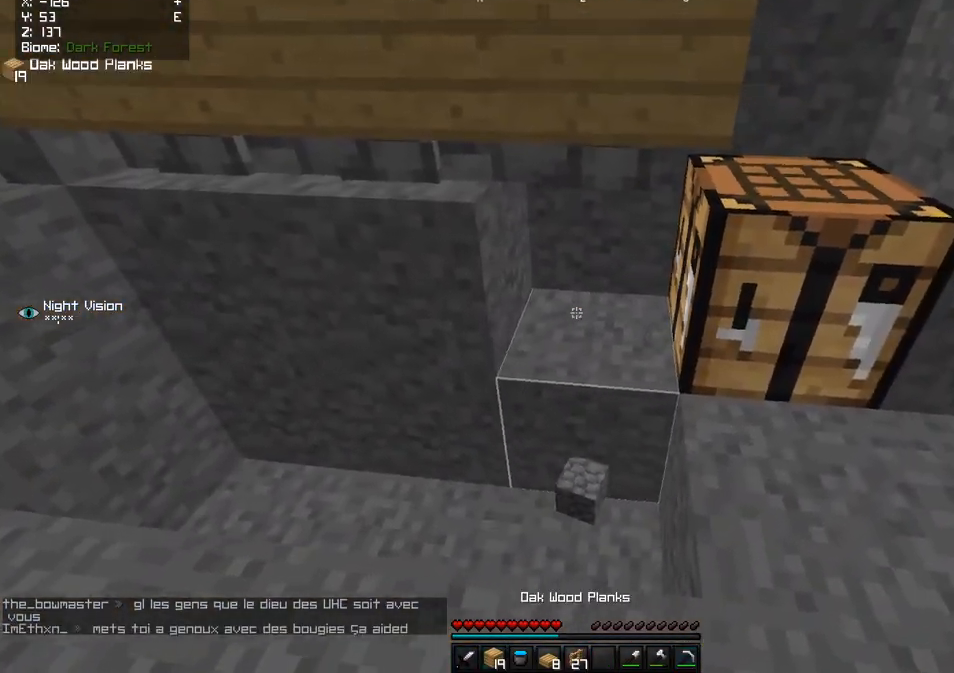
{"keys": [], "mouse": [], "events": [[67, "d", "up"]]}
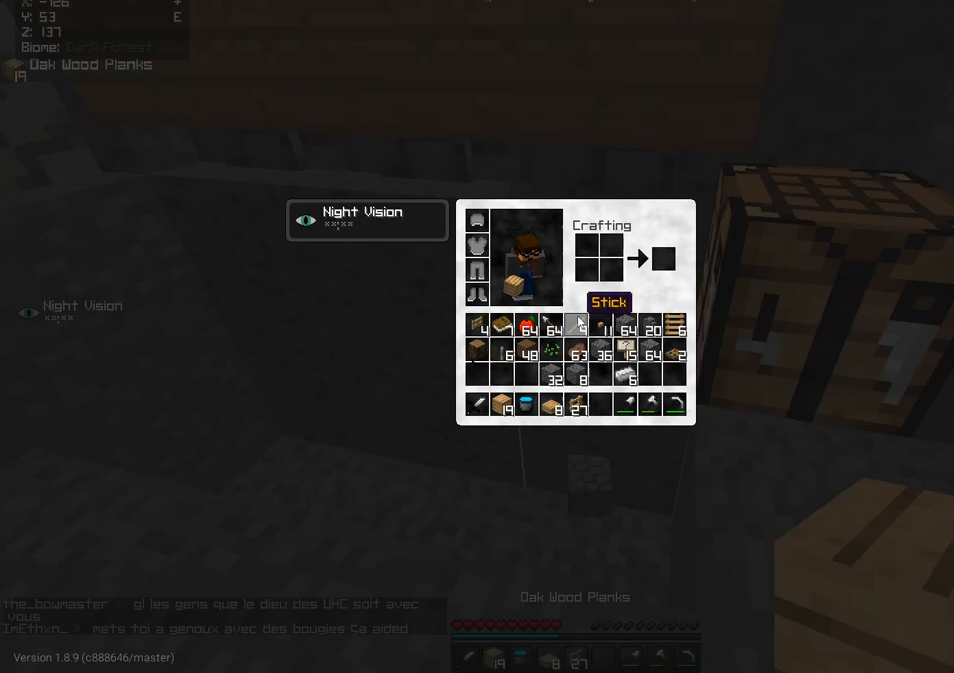
{"keys": [], "mouse": [], "events": []}
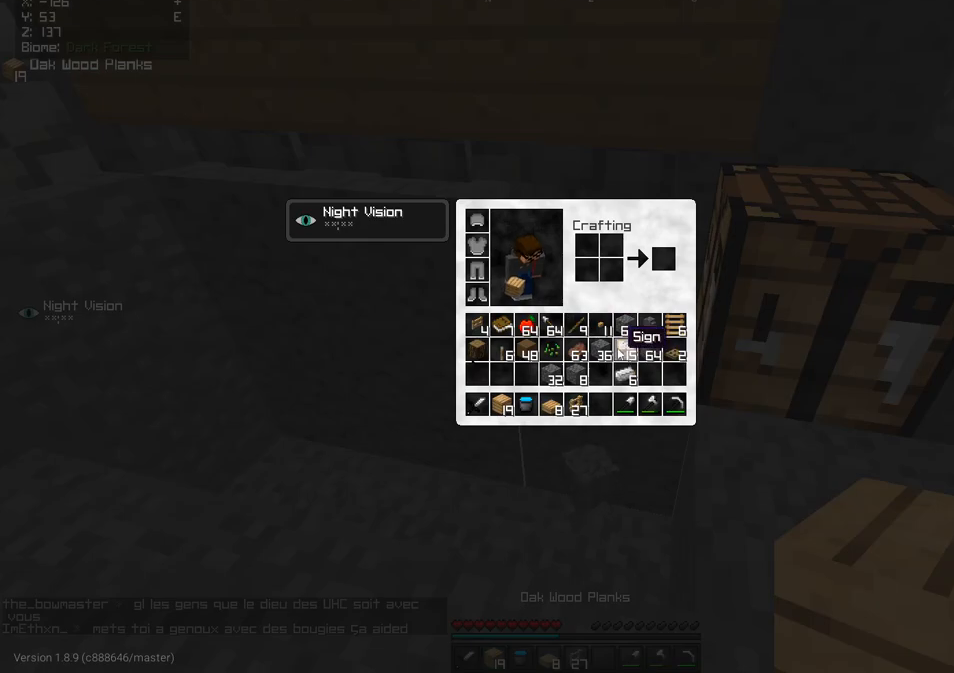
{"keys": [], "mouse": [], "events": []}
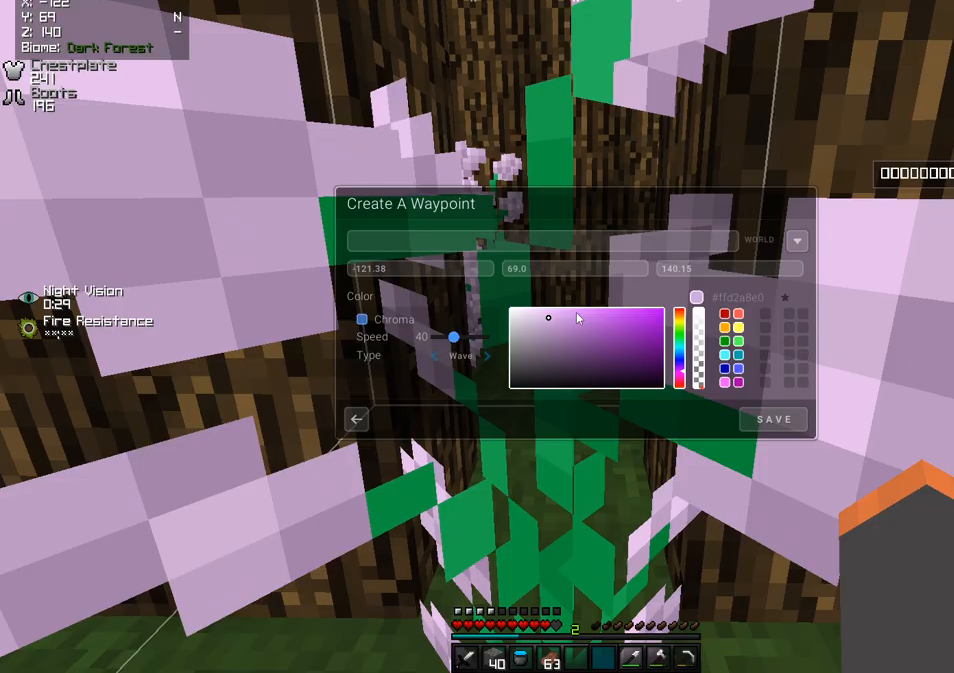
{"keys": [], "mouse": [], "events": []}
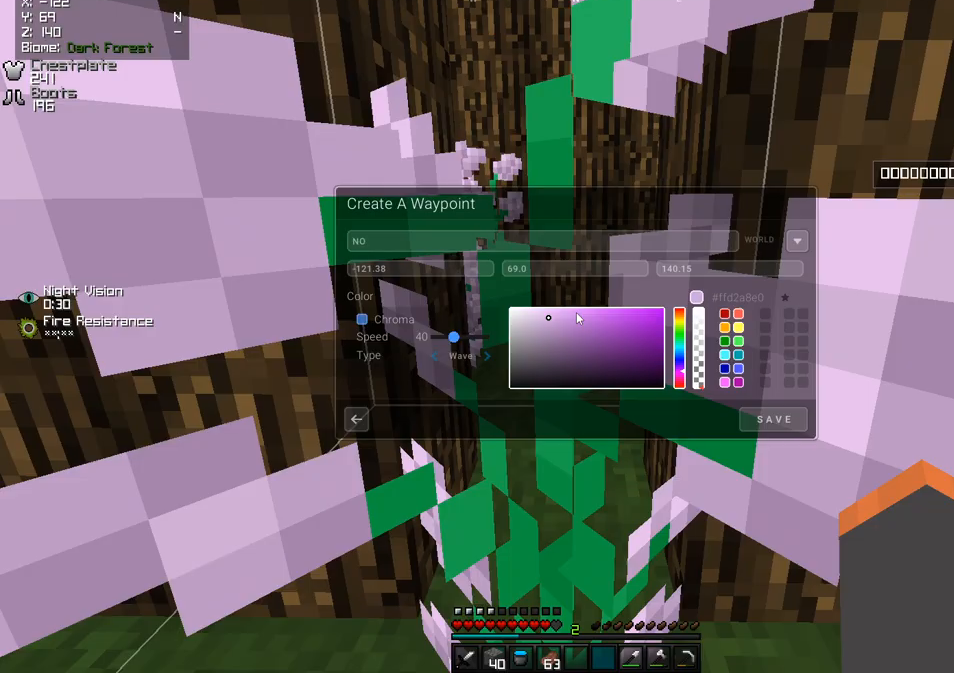
{"keys": [], "mouse": [], "events": []}
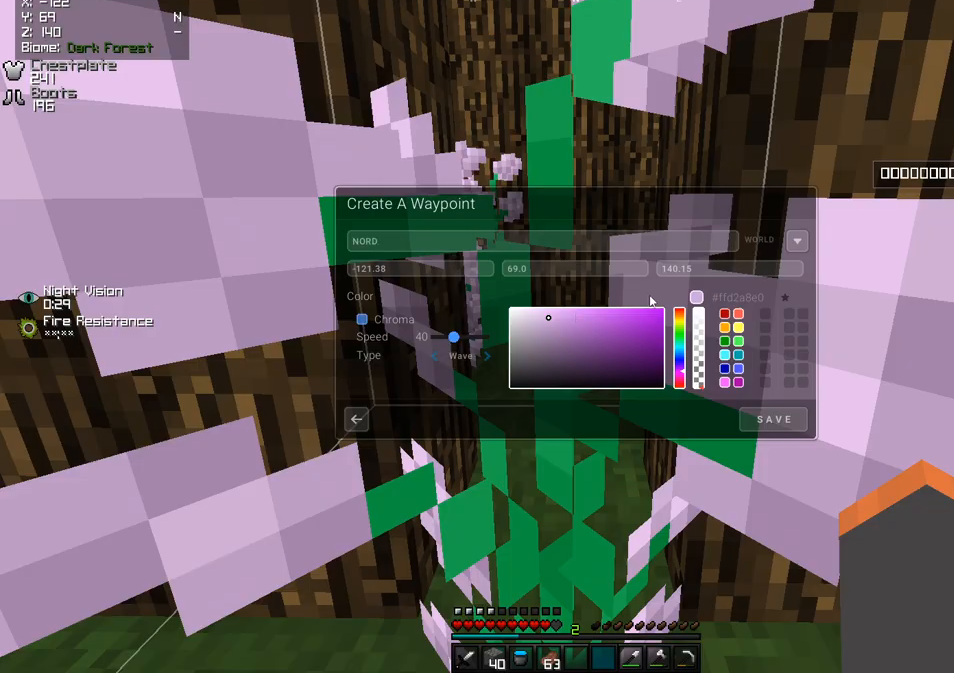
{"keys": [], "mouse": ["left"], "events": [[467, "mouse_left", "down"]]}
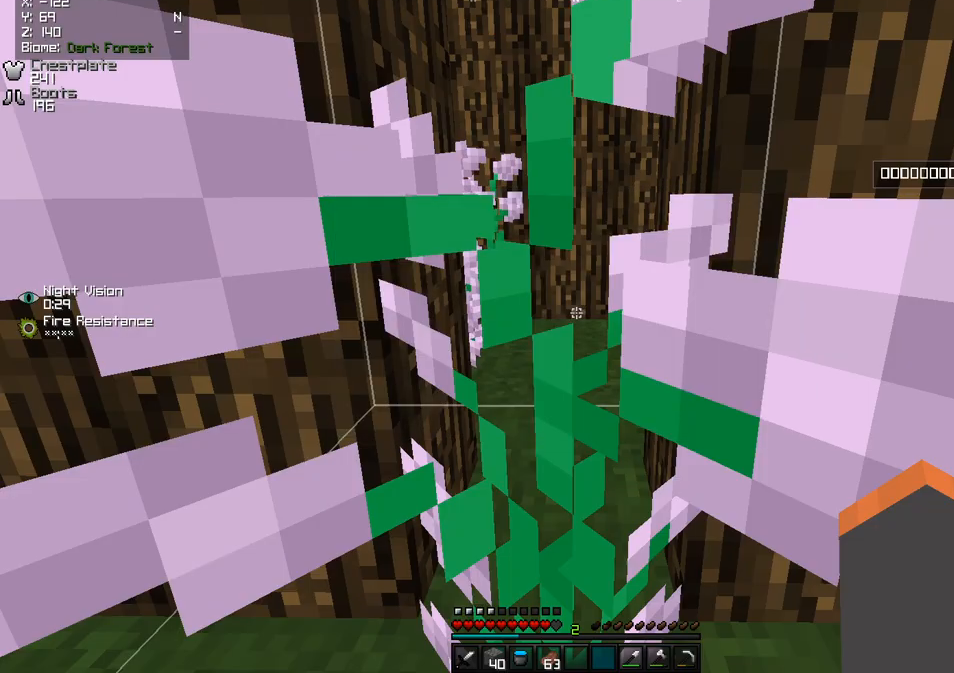
{"keys": ["q", "z"], "mouse": [], "events": [[50, "mouse_left", "up"], [467, "q", "down"], [500, "z", "down"]]}
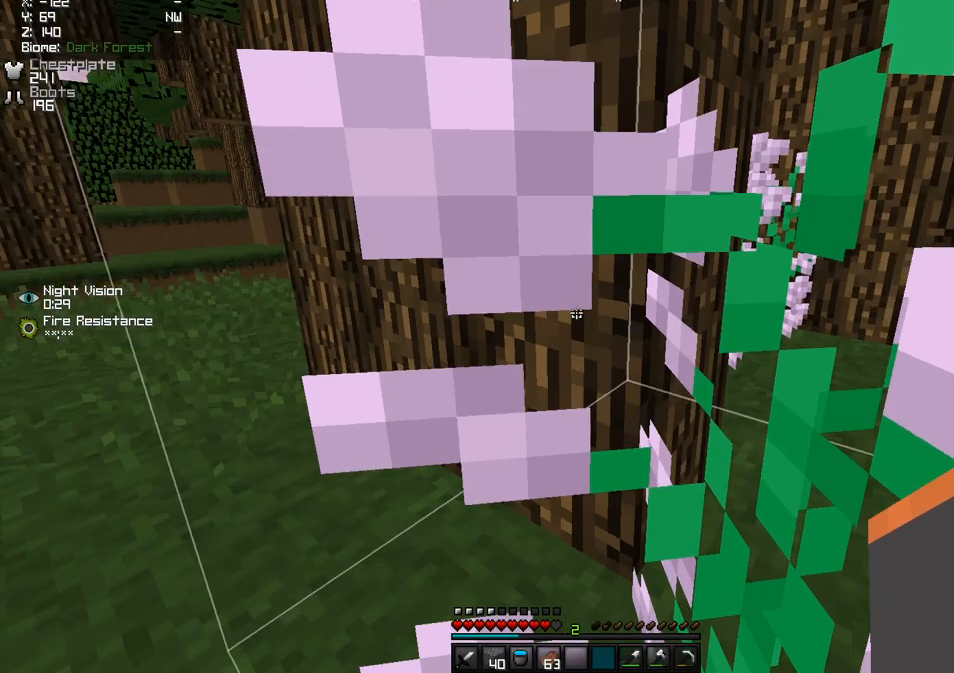
{"keys": [], "mouse": [], "events": [[117, "q", "up"], [117, "z", "up"]]}
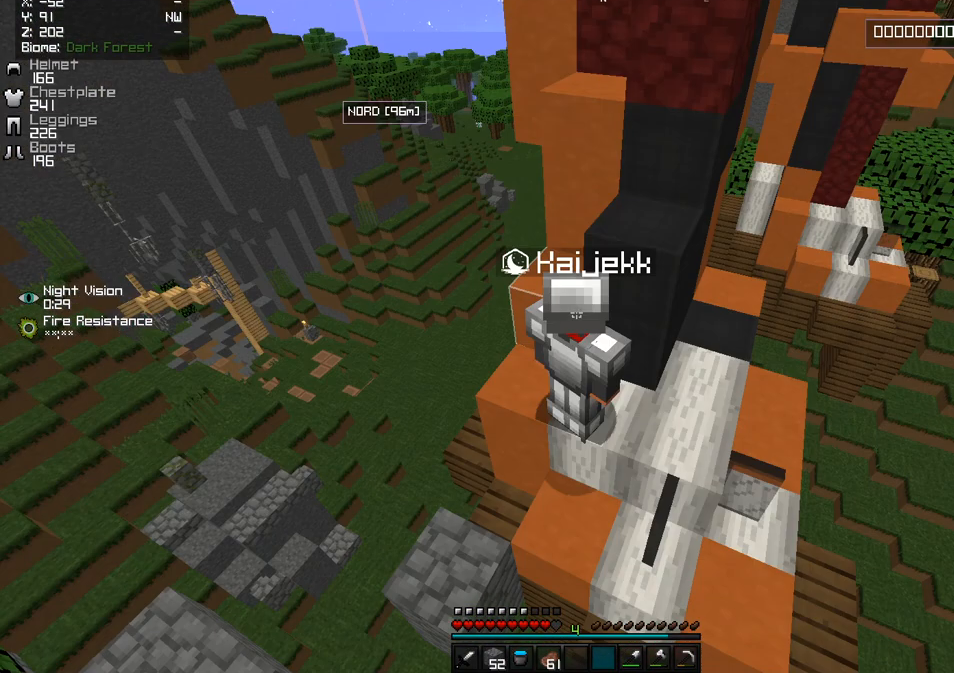
{"keys": [], "mouse": [], "events": []}
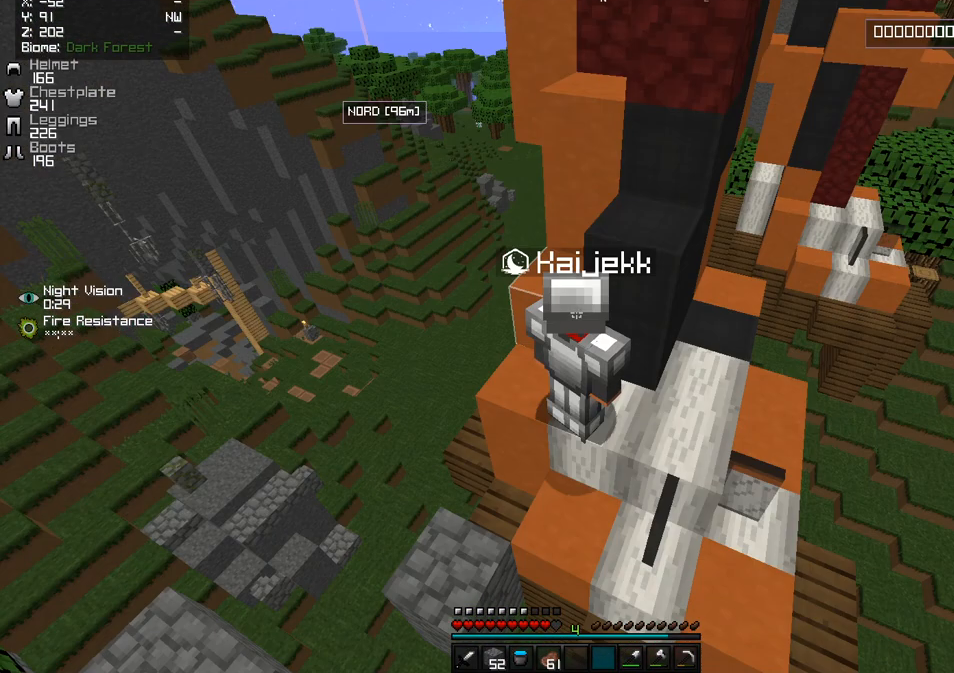
{"keys": [], "mouse": [], "events": []}
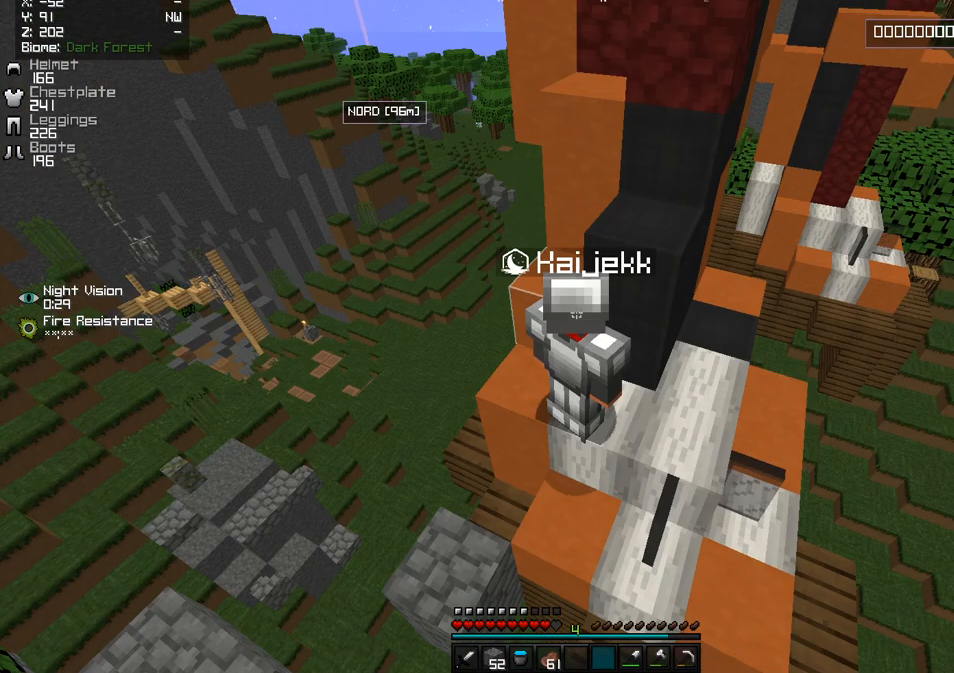
{"keys": [], "mouse": [], "events": []}
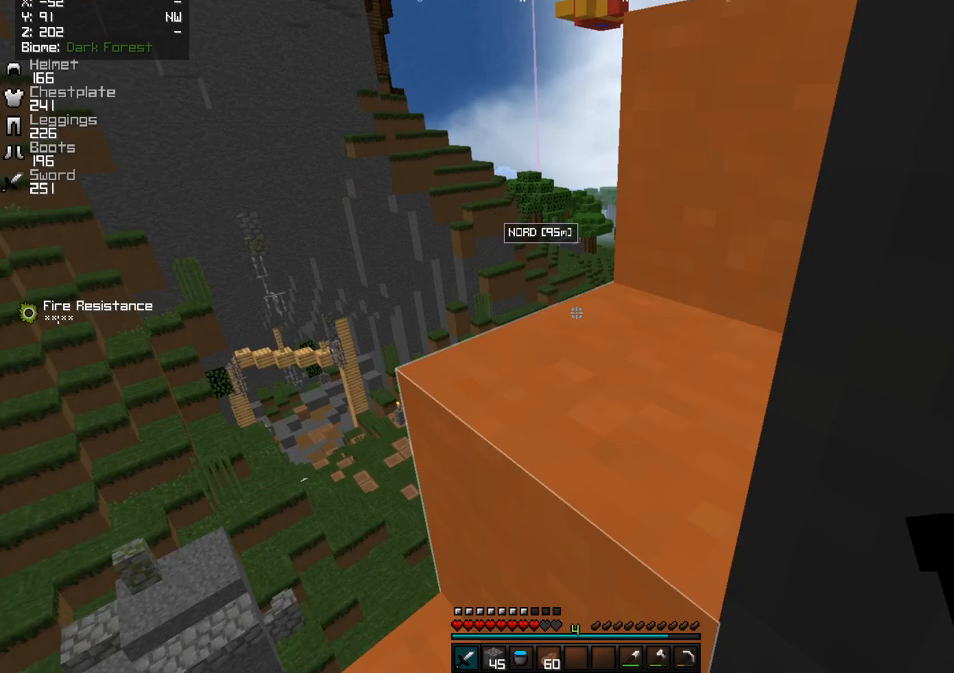
{"keys": ["z"], "mouse": [], "events": [[17, "q", "down"], [100, "z", "down"], [367, "q", "up"]]}